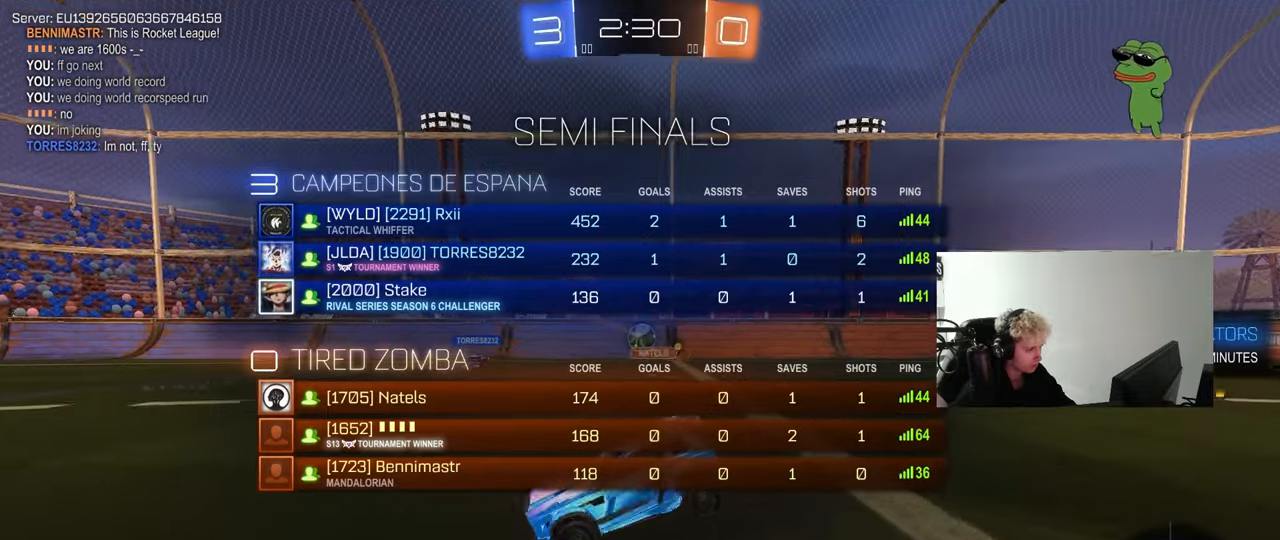
Gameplay with keyboard and mouse; each line is a JSON object with the keys and mouse buttons held at the frame after it. "events" lists presses ("down") and releases ("up") of "1", "2", "3", "4", "5", "a", "alt", "c", "caps_lock", "ctrl", "d", "e", "f", "g", "q", "r", "s", "shift", "space", "t", "tab", "v", "w", "x", "z", "mouse_left", "mouse_wheel" and "mouse_right" between this image and that frame as [ms after this image, input, new state], when the widget could be followed in between. "mouse_left", "mouse_wheel", "mouse_right" = the "left", "wheel", "right" buttons of the "mouse" list. No other keys are recorded. "wheel" means that the mouse wheel is clicked or scrolled. "mouse_move" is the direction in which the mouse moves at that frame (one of eight, or "still"), when it could be read.
{"keys": ["d", "tab", "w"], "mouse": [], "mouse_move": "still", "events": []}
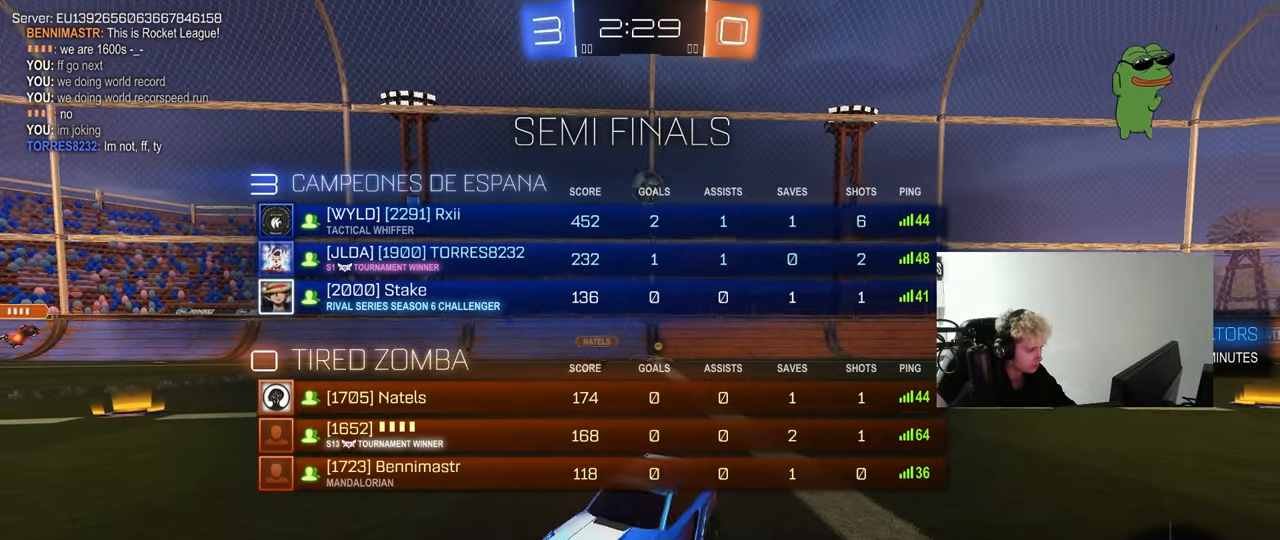
{"keys": ["tab", "w"], "mouse": [], "mouse_move": "still", "events": [[483, "d", "up"]]}
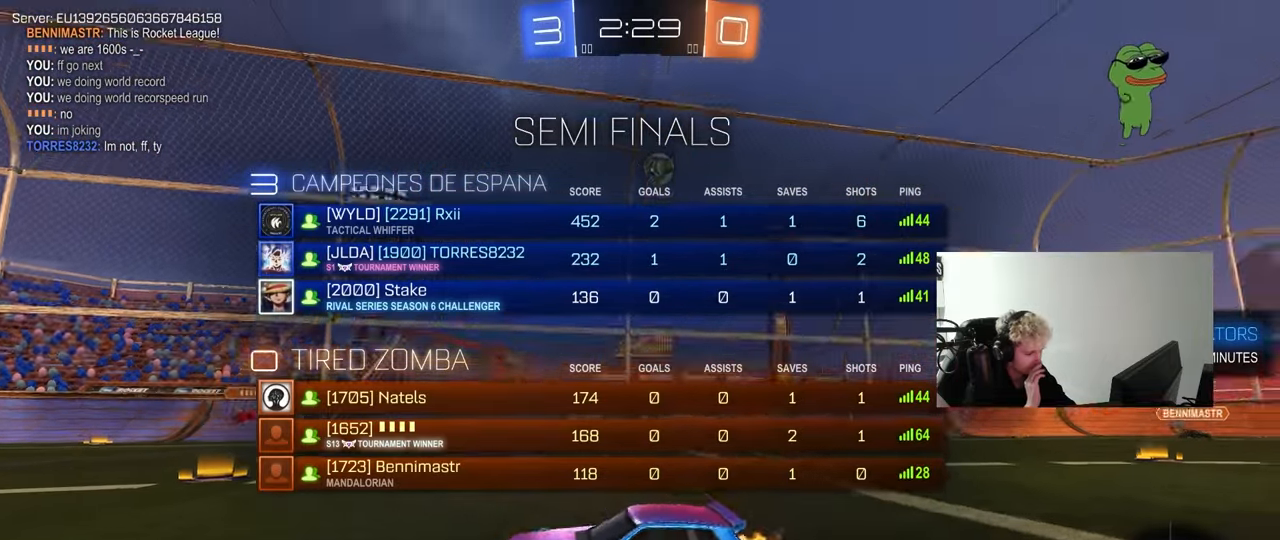
{"keys": ["w"], "mouse": [], "mouse_move": "still", "events": [[67, "d", "down"], [483, "d", "up"], [483, "tab", "up"]]}
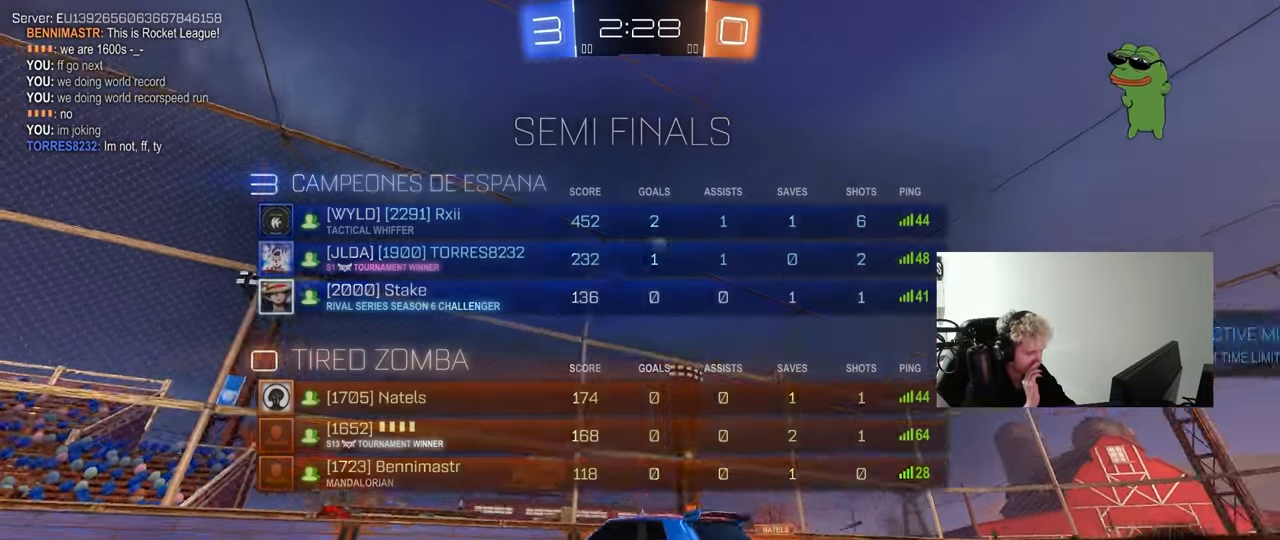
{"keys": ["w"], "mouse": [], "mouse_move": "still", "events": [[233, "a", "down"], [500, "a", "up"]]}
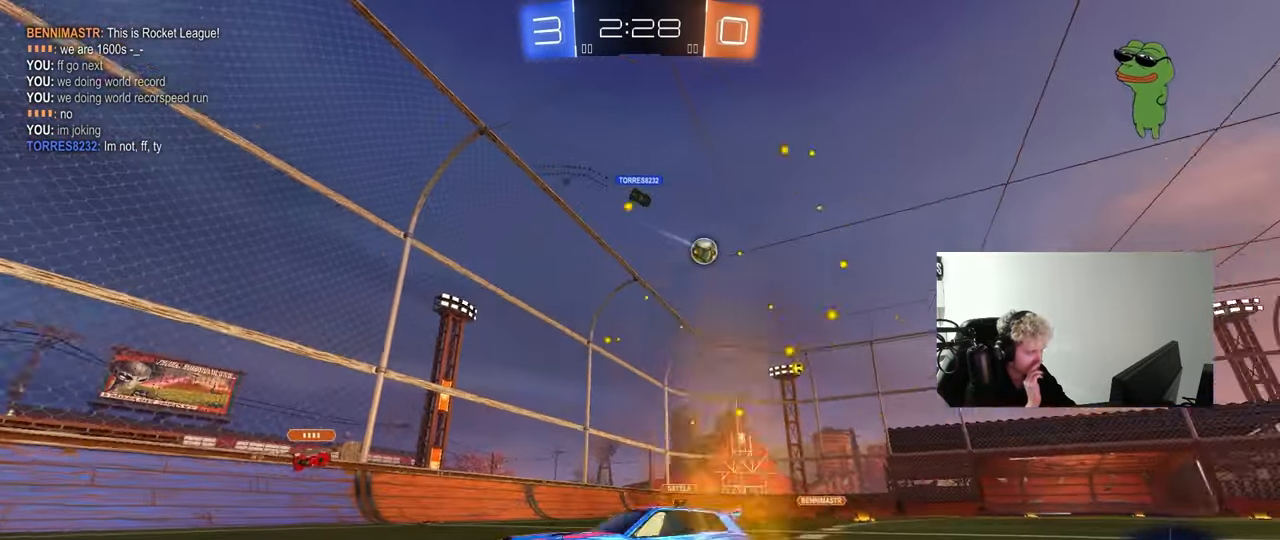
{"keys": ["w"], "mouse": [], "mouse_move": "still", "events": [[150, "a", "down"], [483, "a", "up"]]}
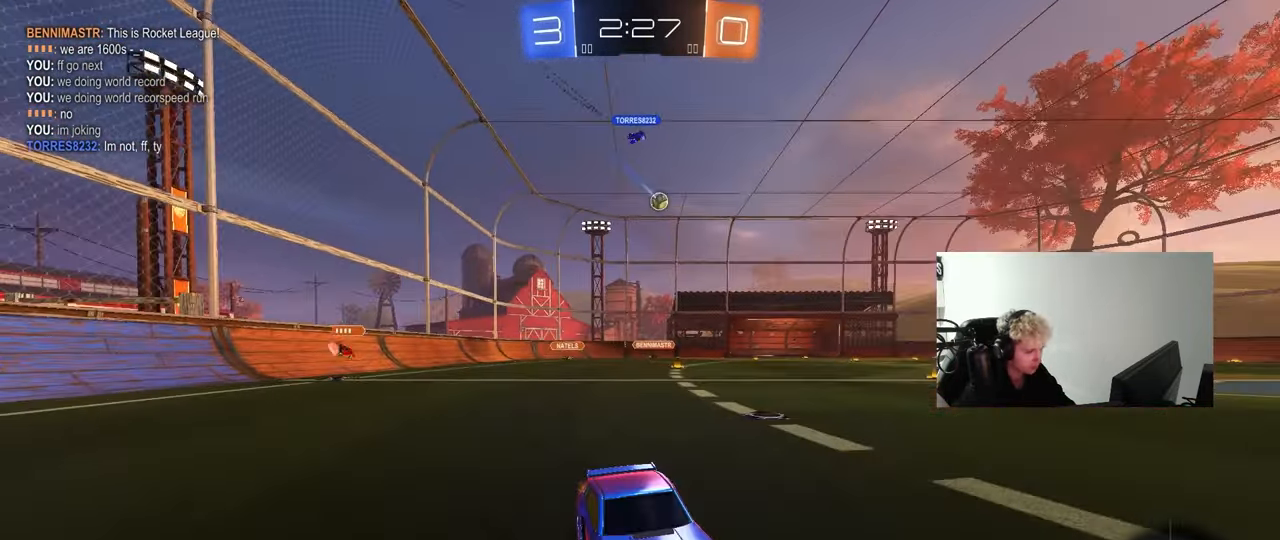
{"keys": ["a", "w"], "mouse": ["left"], "mouse_move": "right", "events": [[67, "a", "down"], [167, "shift", "down"], [250, "shift", "up"], [400, "a", "up"], [400, "mouse_left", "down"], [500, "a", "down"]]}
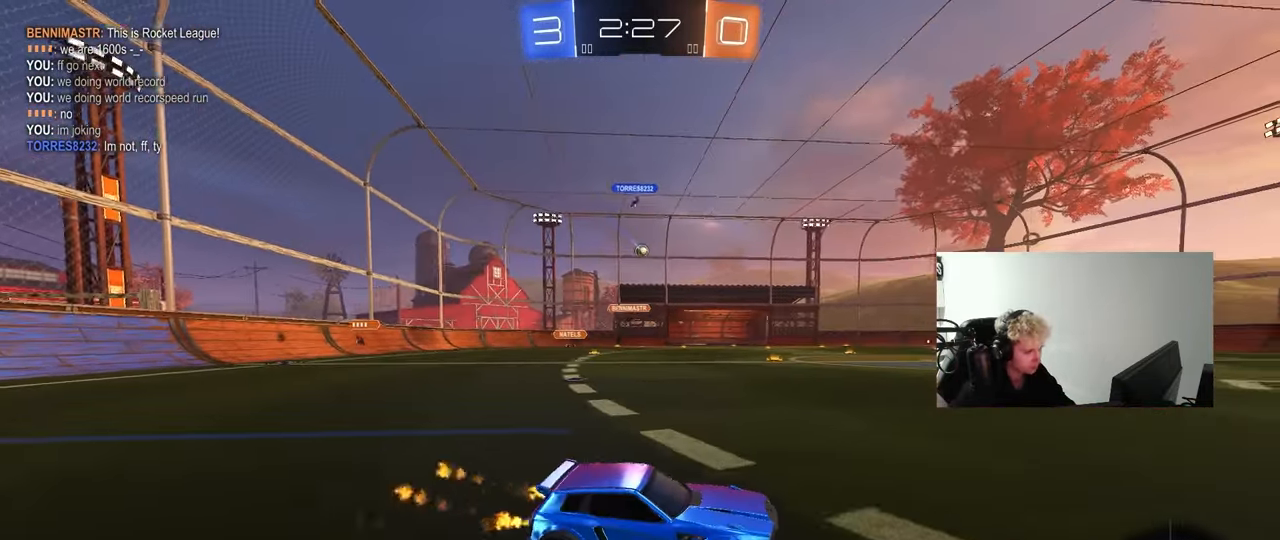
{"keys": ["a", "s", "shift"], "mouse": ["left"], "mouse_move": "up", "events": [[83, "a", "up"], [133, "d", "down"], [133, "mouse_right", "down"], [183, "a", "down"], [183, "d", "up"], [183, "shift", "down"], [217, "mouse_right", "up"], [267, "mouse_right", "down"], [317, "s", "down"], [317, "w", "up"], [417, "mouse_right", "up"]]}
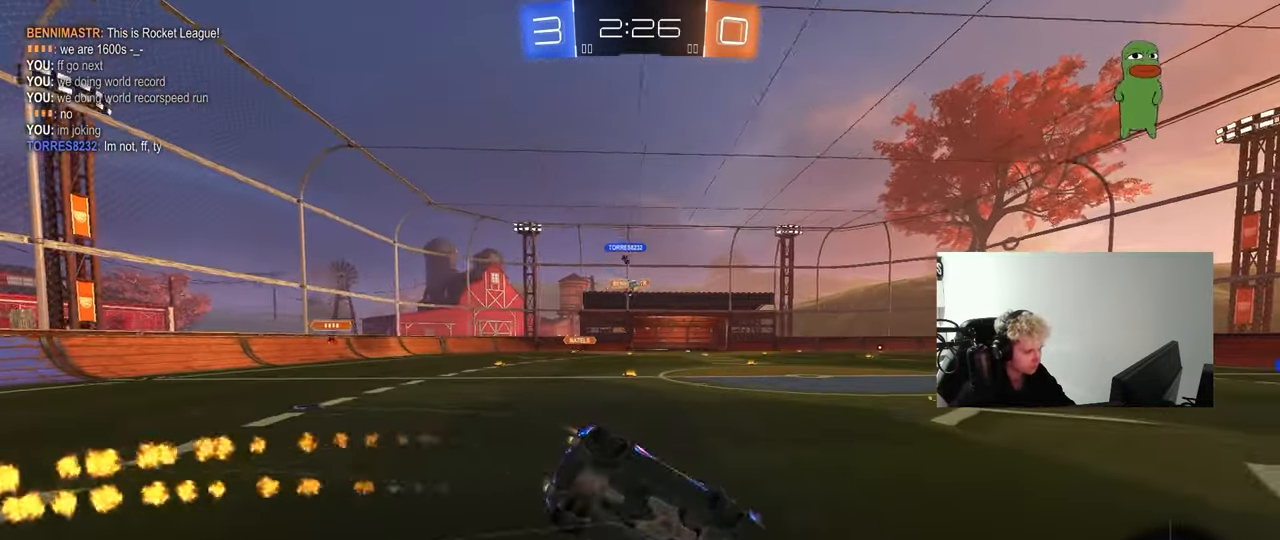
{"keys": ["a", "shift", "space"], "mouse": [], "mouse_move": "still", "events": [[150, "s", "up"], [200, "mouse_left", "up"], [283, "s", "down"], [433, "space", "down"], [483, "s", "up"]]}
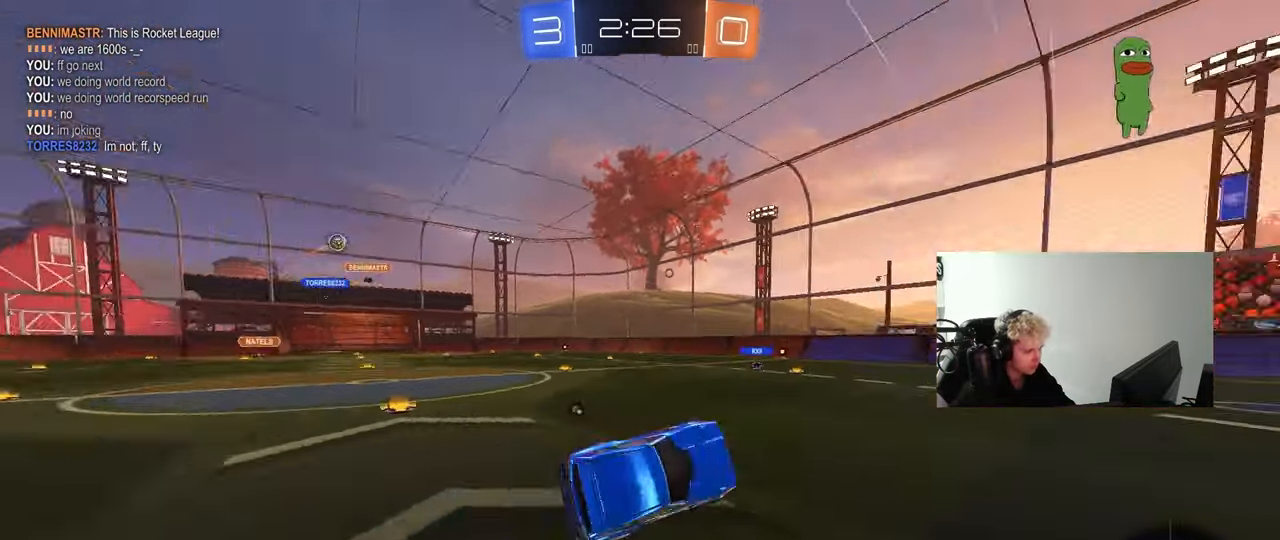
{"keys": ["w"], "mouse": ["left"], "mouse_move": "still", "events": [[67, "a", "up"], [67, "shift", "up"], [117, "space", "up"], [167, "d", "down"], [267, "w", "down"], [400, "mouse_left", "down"], [450, "d", "up"]]}
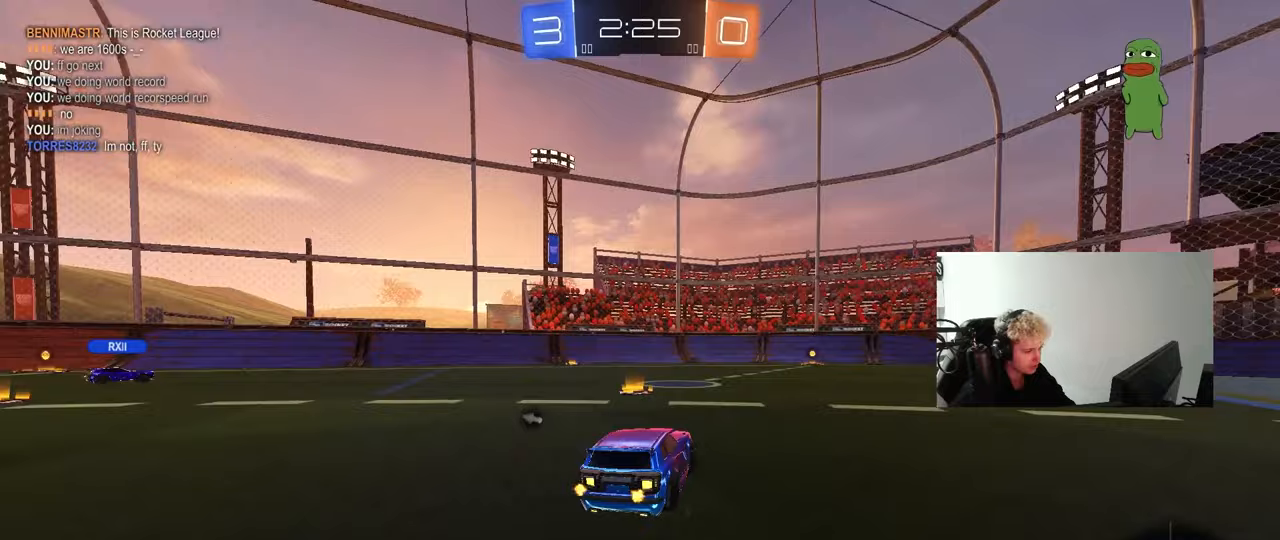
{"keys": ["space", "w"], "mouse": ["left"], "mouse_move": "still", "events": [[233, "mouse_left", "up"], [317, "d", "down"], [417, "d", "up"], [417, "mouse_left", "down"], [467, "space", "down"]]}
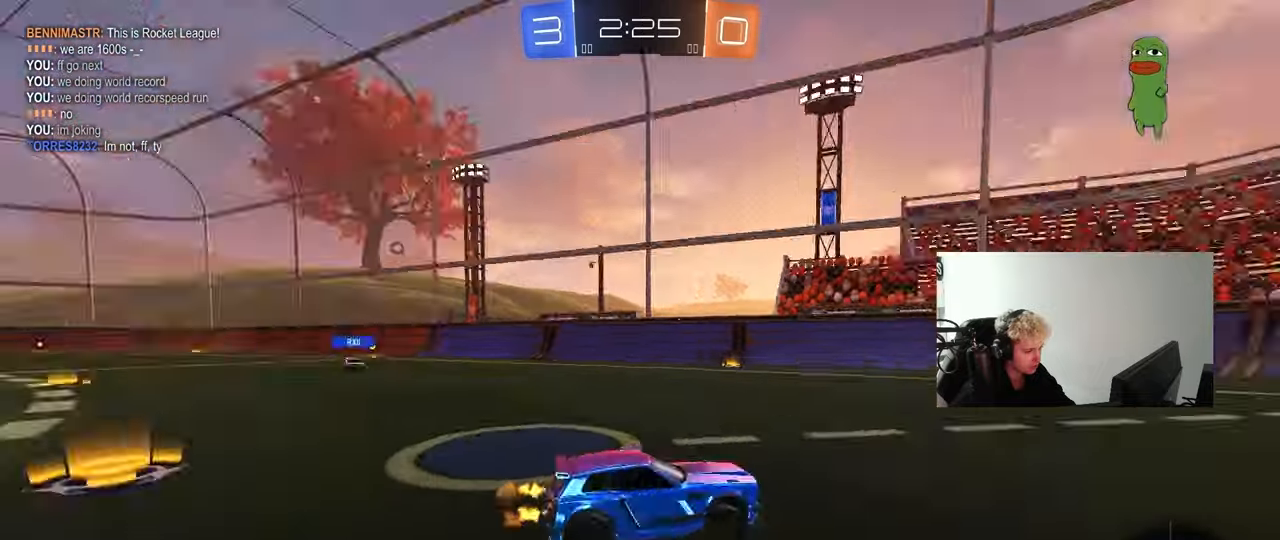
{"keys": ["d", "w"], "mouse": [], "mouse_move": "still", "events": [[50, "mouse_left", "up"], [100, "space", "up"], [150, "a", "down"], [283, "a", "up"], [433, "d", "down"]]}
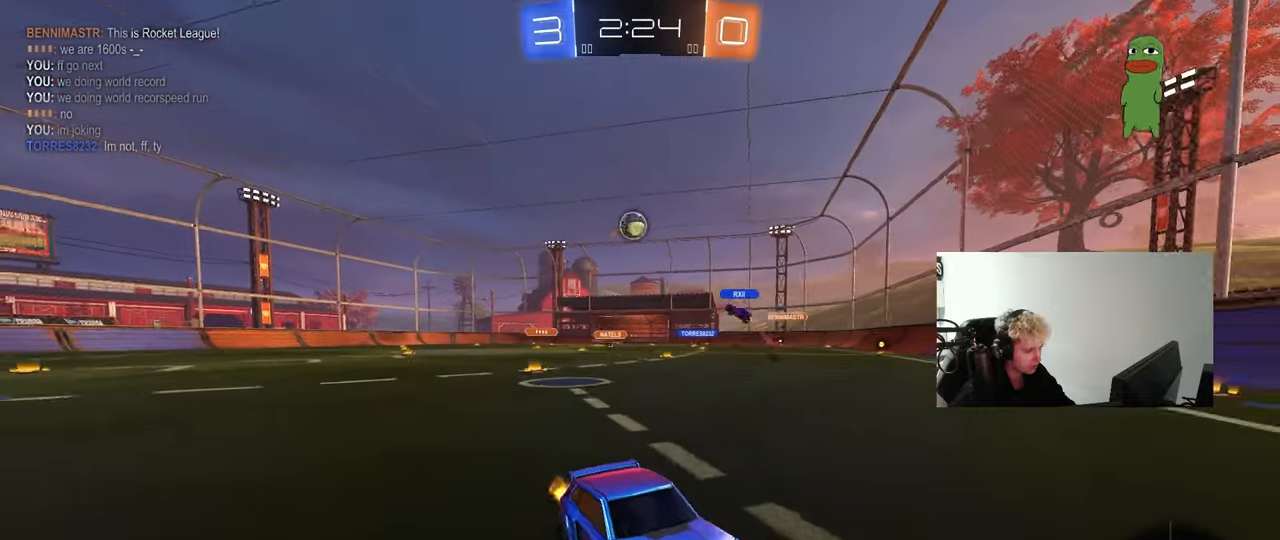
{"keys": ["d", "shift", "w"], "mouse": [], "mouse_move": "still", "events": [[17, "w", "up"], [67, "d", "up"], [217, "s", "down"], [300, "s", "up"], [350, "d", "down"], [450, "shift", "down"], [450, "w", "down"]]}
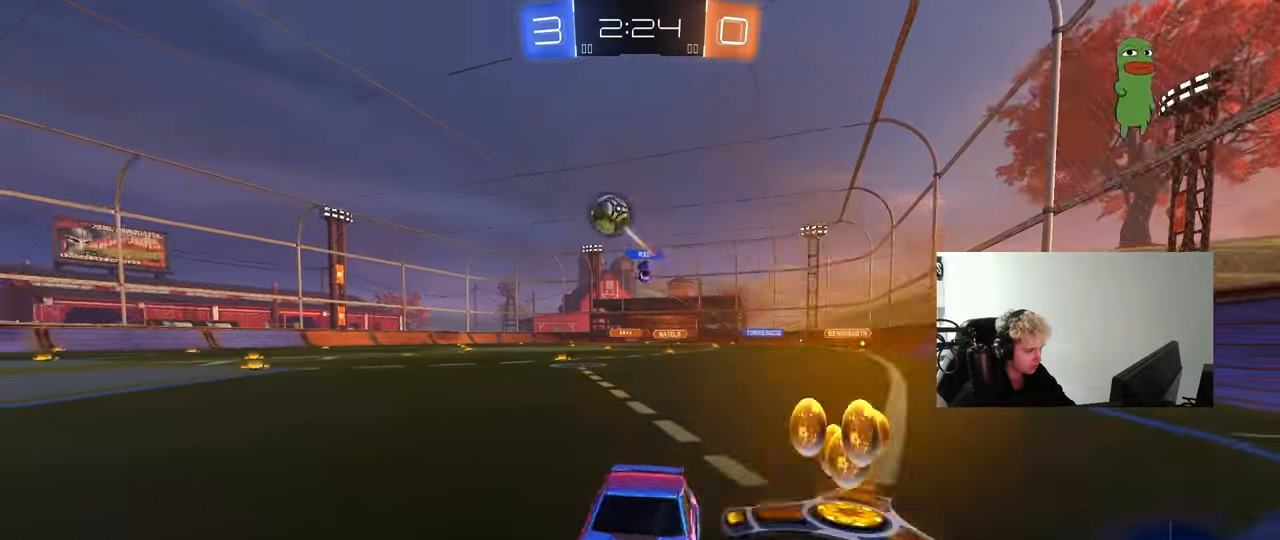
{"keys": ["d", "w"], "mouse": [], "mouse_move": "still", "events": [[83, "shift", "up"], [133, "mouse_left", "down"], [183, "d", "up"], [367, "mouse_left", "up"], [467, "d", "down"]]}
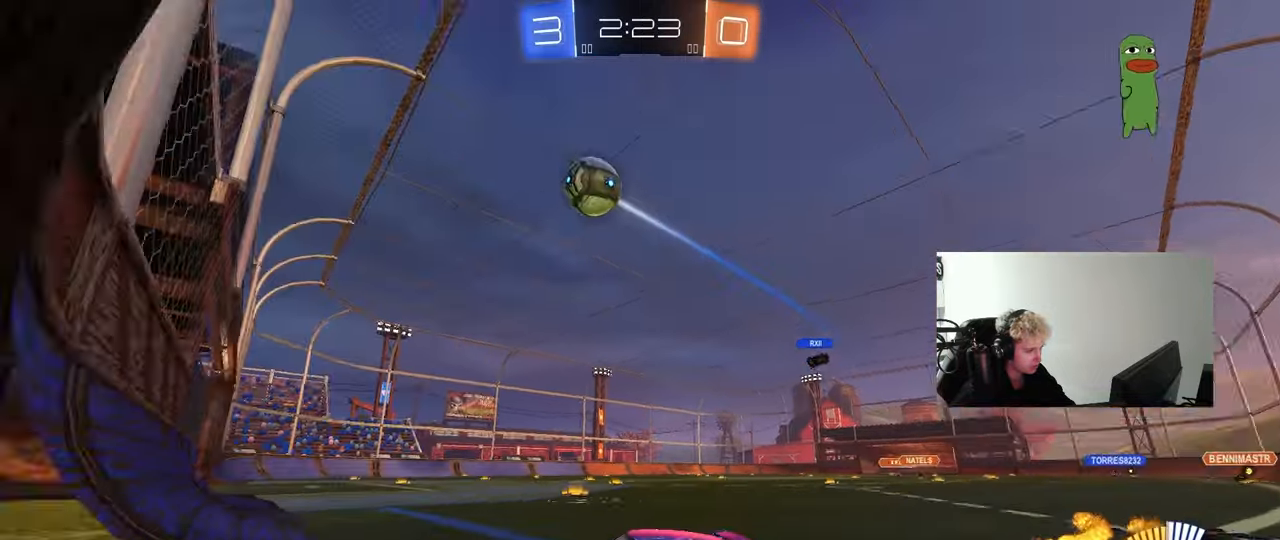
{"keys": ["d", "w"], "mouse": [], "mouse_move": "still", "events": [[150, "d", "up"], [200, "d", "down"], [283, "shift", "down"], [383, "shift", "up"]]}
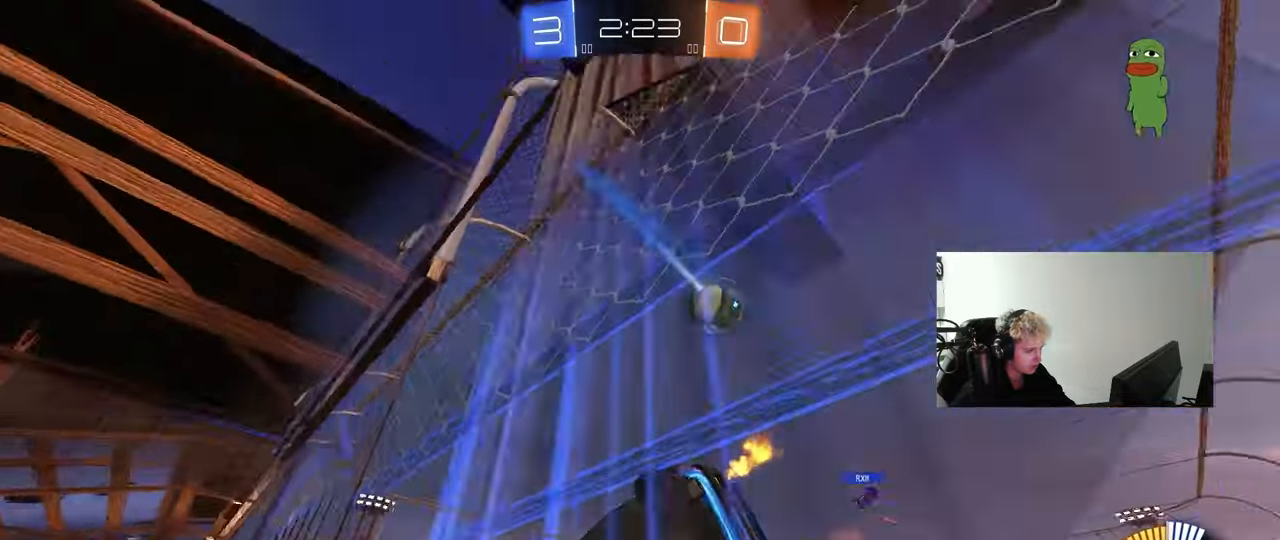
{"keys": ["d", "w"], "mouse": [], "mouse_move": "still", "events": [[17, "d", "up"], [167, "d", "down"]]}
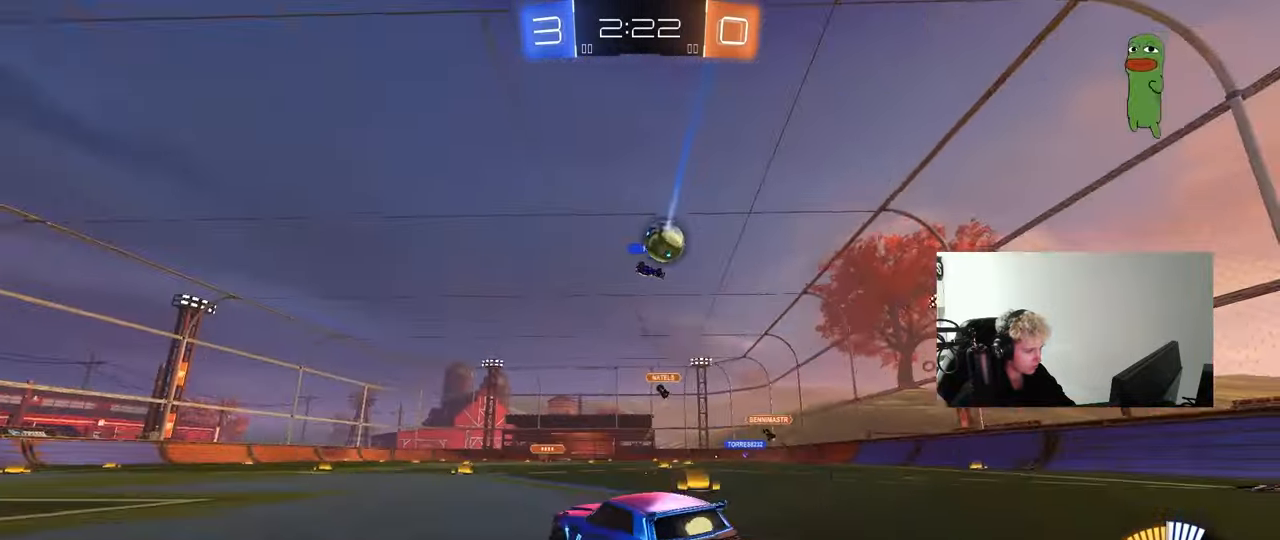
{"keys": ["a", "shift", "w"], "mouse": [], "mouse_move": "still", "events": [[233, "d", "up"], [317, "a", "down"], [467, "shift", "down"]]}
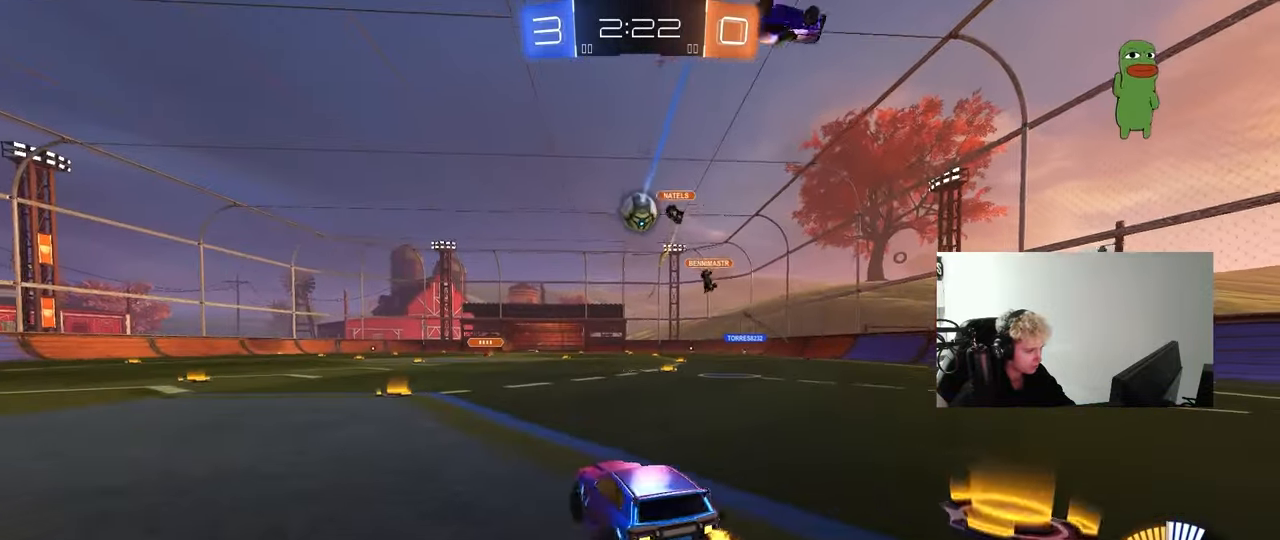
{"keys": ["d", "w"], "mouse": [], "mouse_move": "still", "events": [[50, "shift", "up"], [200, "a", "up"], [200, "mouse_left", "down"], [250, "d", "down"], [283, "mouse_left", "up"], [333, "d", "up"], [433, "d", "down"]]}
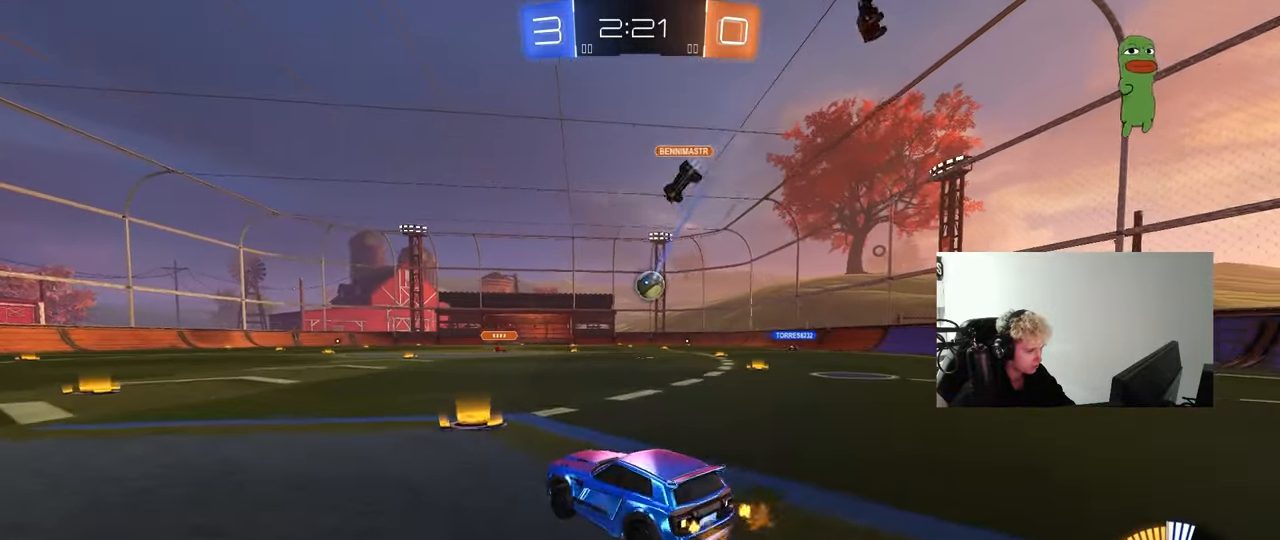
{"keys": ["d", "w"], "mouse": [], "mouse_move": "still", "events": [[117, "shift", "down"], [217, "shift", "up"]]}
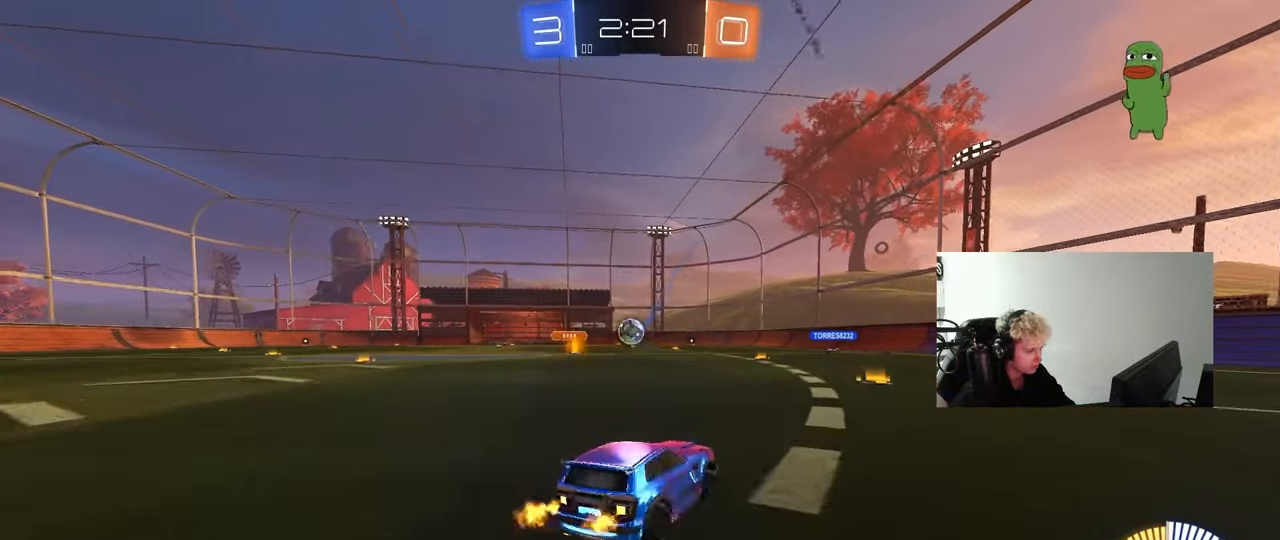
{"keys": ["w"], "mouse": ["left"], "mouse_move": "still", "events": [[83, "d", "up"], [83, "w", "up"], [233, "a", "down"], [317, "w", "down"], [417, "a", "up"], [417, "mouse_left", "down"]]}
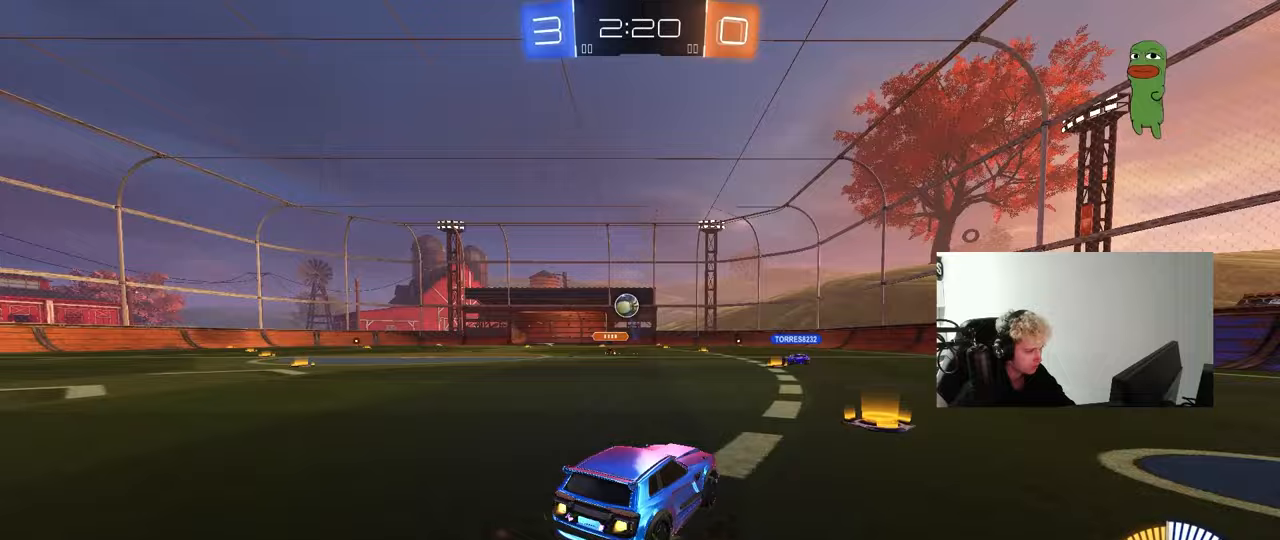
{"keys": ["w"], "mouse": ["left"], "mouse_move": "still", "events": [[250, "a", "down"], [333, "a", "up"]]}
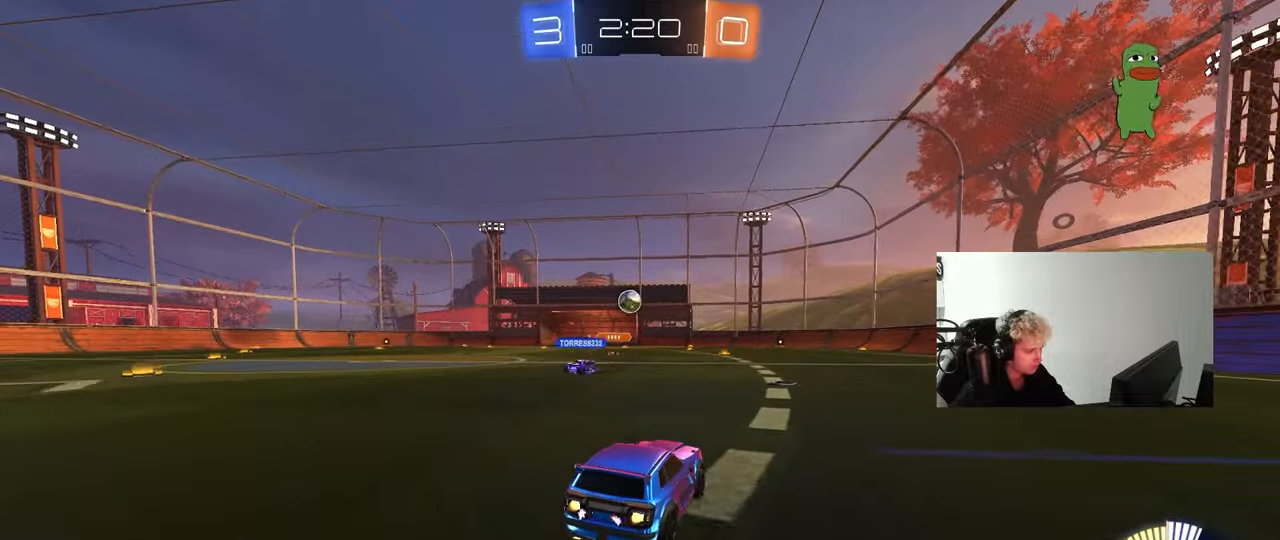
{"keys": ["a", "w"], "mouse": [], "mouse_move": "still", "events": [[167, "mouse_left", "up"], [267, "mouse_left", "down"], [400, "a", "down"], [400, "mouse_left", "up"]]}
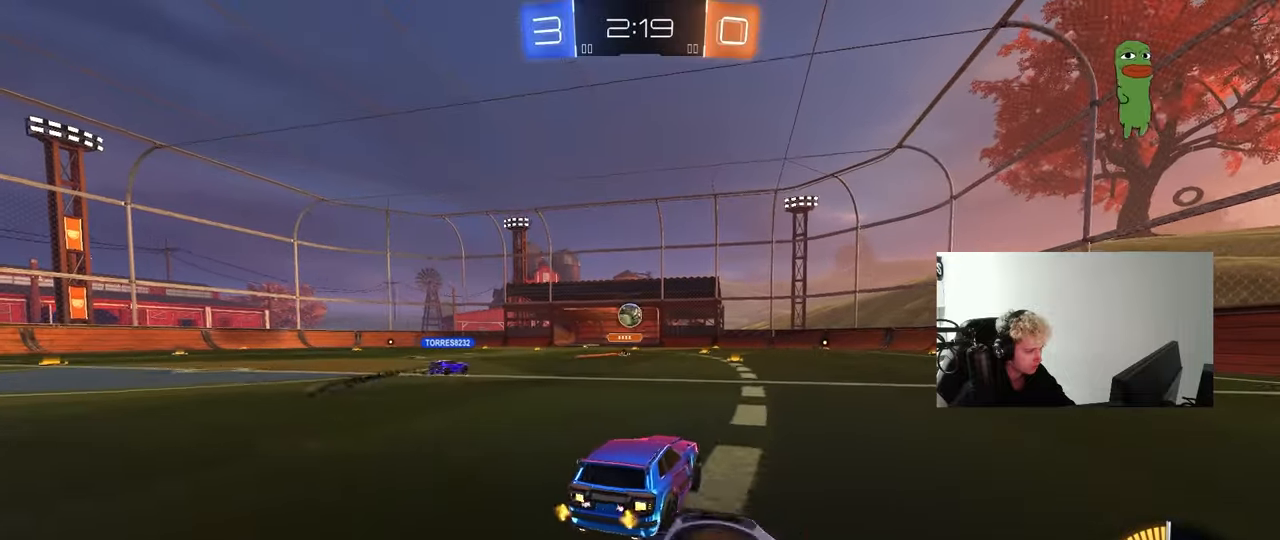
{"keys": ["w"], "mouse": [], "mouse_move": "still", "events": [[50, "a", "up"]]}
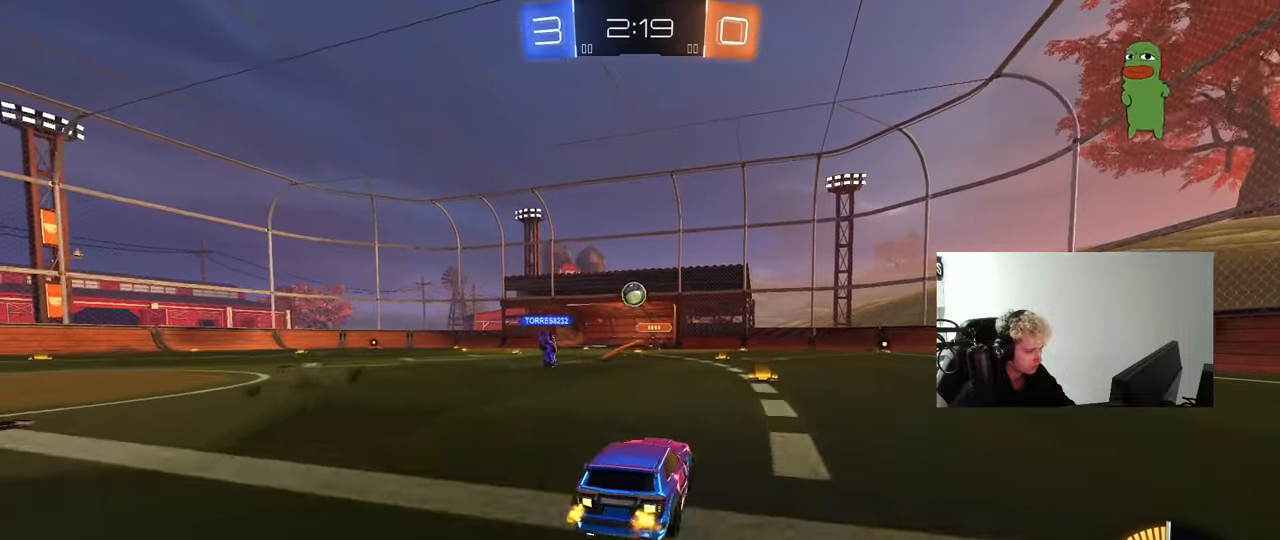
{"keys": ["w"], "mouse": [], "mouse_move": "still", "events": [[17, "a", "down"], [200, "mouse_left", "down"], [233, "a", "up"], [433, "mouse_left", "up"]]}
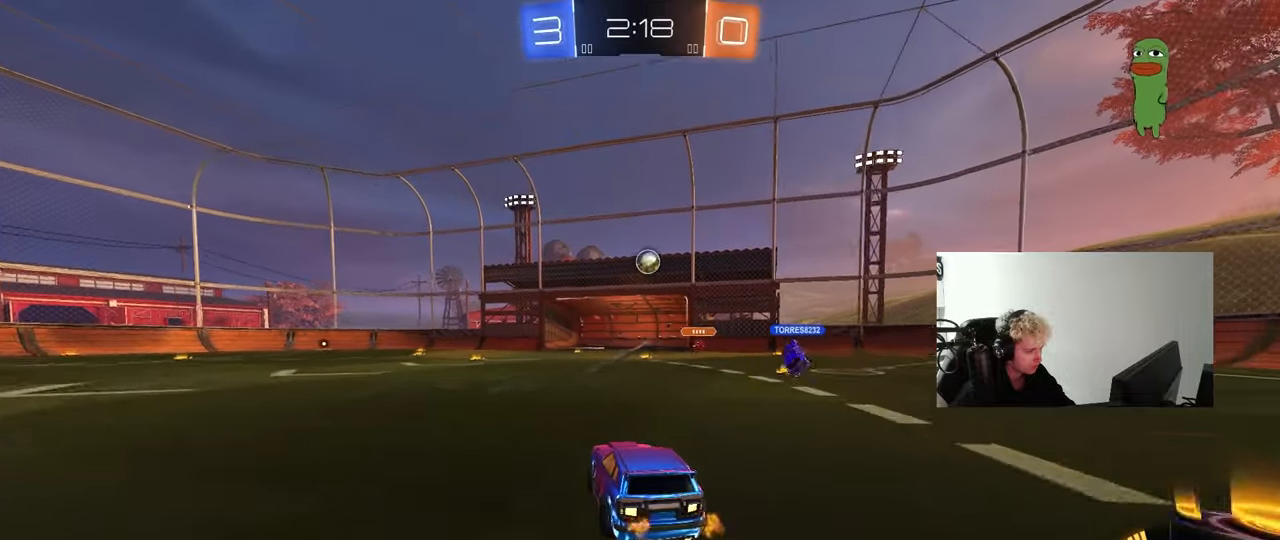
{"keys": ["d"], "mouse": ["left"], "mouse_move": "still", "events": [[33, "d", "down"], [67, "mouse_right", "down"], [67, "w", "up"], [117, "s", "down"], [167, "a", "down"], [167, "d", "up"], [267, "mouse_left", "down"], [400, "mouse_right", "up"], [400, "s", "up"], [450, "a", "up"], [500, "d", "down"]]}
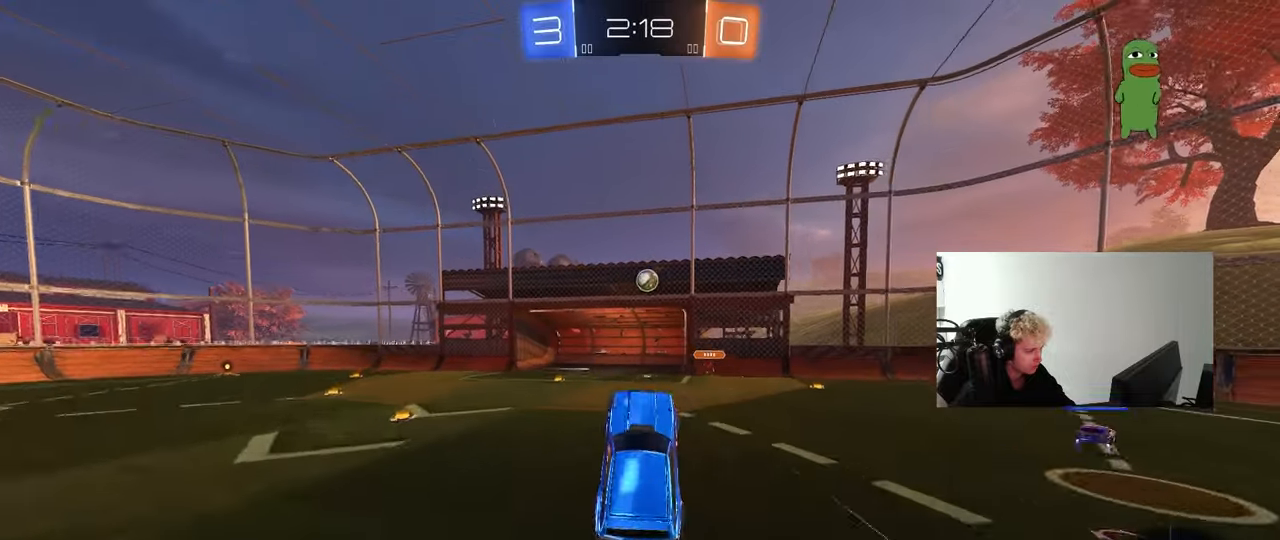
{"keys": [], "mouse": ["left"], "mouse_move": "down", "events": [[83, "w", "down"], [133, "d", "up"], [183, "a", "down"], [217, "mouse_left", "up"], [317, "a", "up"], [367, "d", "down"], [367, "mouse_left", "down"], [367, "w", "up"], [467, "d", "up"]]}
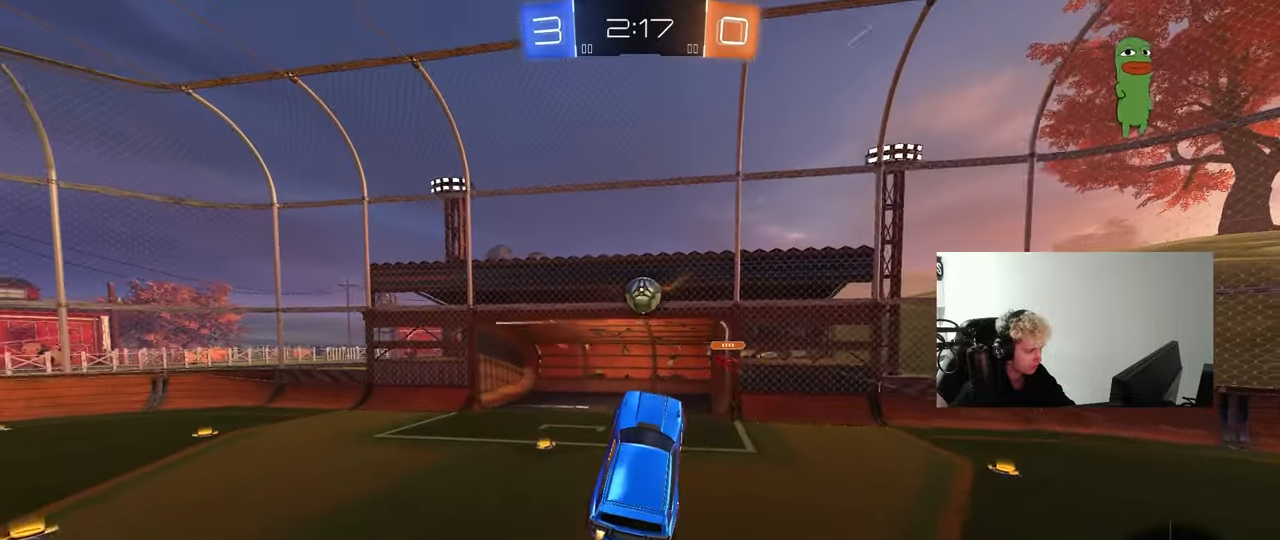
{"keys": ["shift", "w"], "mouse": ["left", "right"], "mouse_move": "down", "events": [[150, "a", "down"], [200, "w", "down"], [250, "a", "up"], [283, "w", "up"], [333, "w", "down"], [433, "mouse_right", "down"], [433, "shift", "down"]]}
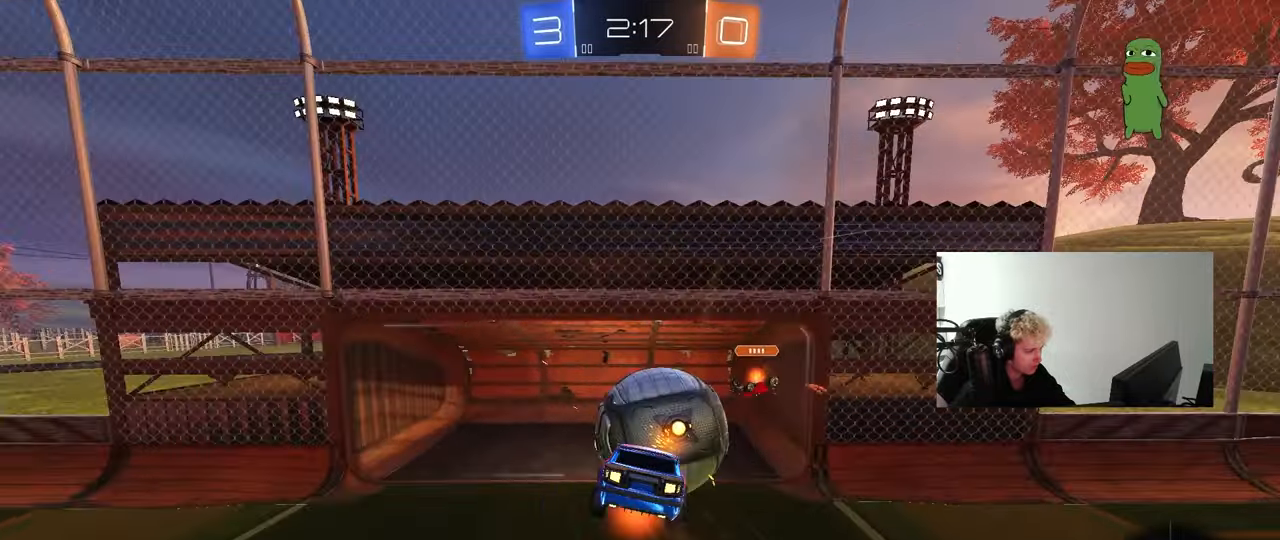
{"keys": ["d", "s", "shift"], "mouse": [], "mouse_move": "still", "events": [[17, "s", "down"], [67, "d", "down"], [67, "w", "up"], [117, "mouse_left", "up"], [167, "mouse_right", "up"]]}
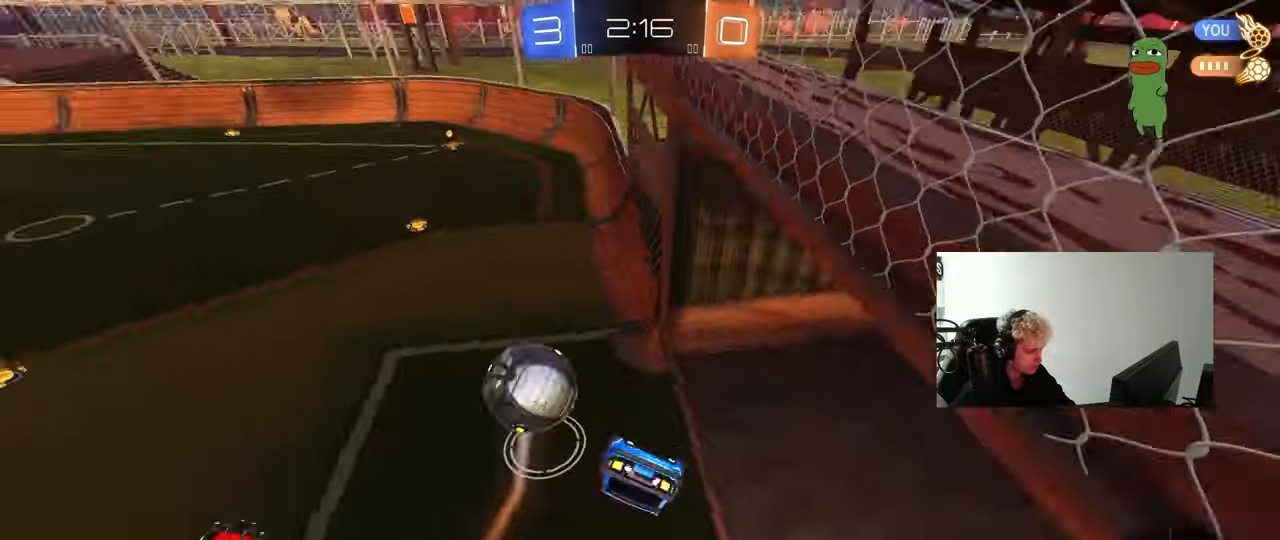
{"keys": ["a", "w"], "mouse": [], "mouse_move": "up-right", "events": [[233, "d", "up"], [267, "a", "down"], [267, "shift", "up"], [317, "s", "up"], [417, "w", "down"]]}
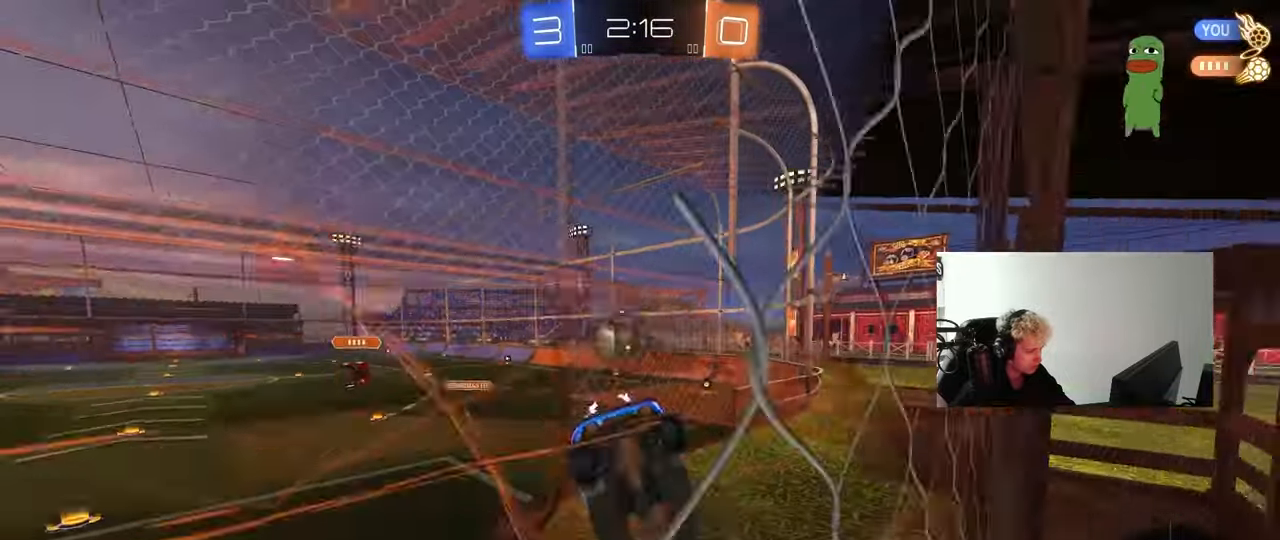
{"keys": ["a", "w"], "mouse": [], "mouse_move": "still", "events": [[17, "mouse_left", "down"], [383, "mouse_left", "up"]]}